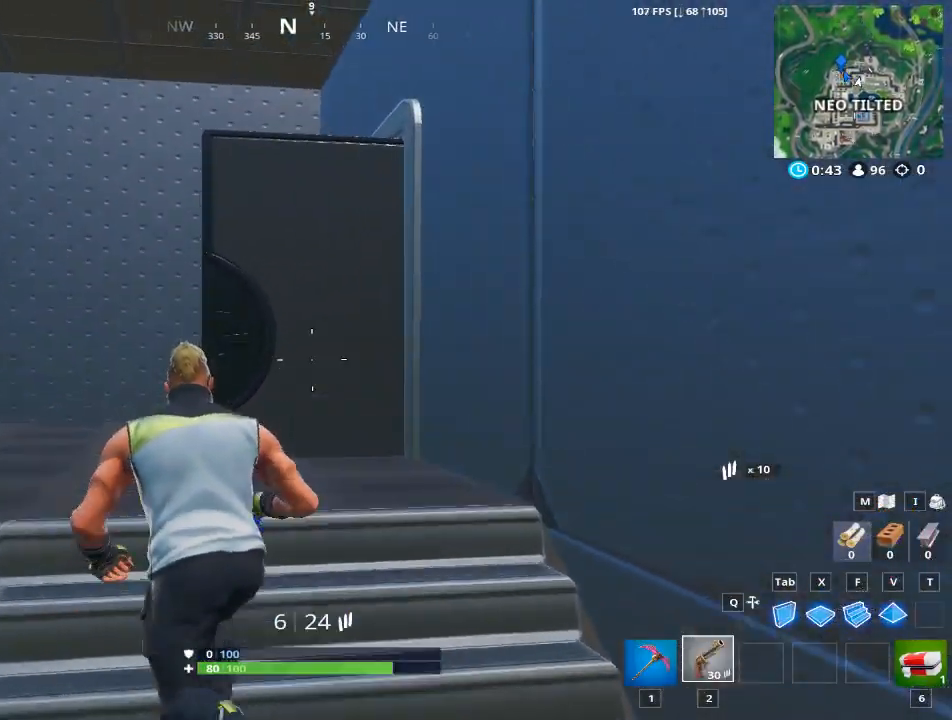
Gameplay with keyboard and mouse; each line is a JSON object with the keys and mouse buttons held at the frame after it. "events" lists presses ("down") and releases ("up") of "1", "2", "3", "4", "5", "a", "alt", "c", "caps_lock", "ctrl", "d", "e", "f", "g", "q", "r", "s", "shift", "space", "t", "tab", "v", "w", "x", "z", "mouse_left", "mouse_wheel" and "mouse_right" between this image and that frame as [ms after this image, input, new state], when the widget could be followed in between. "mouse_left", "mouse_wheel", "mouse_right" = the "left", "wheel", "right" buttons of the "mouse" list. No other keys are recorded. "wheel" means that the mouse wheel is clicked or scrolled. Not read: mouse_move.
{"keys": ["a", "w"], "mouse": [], "events": []}
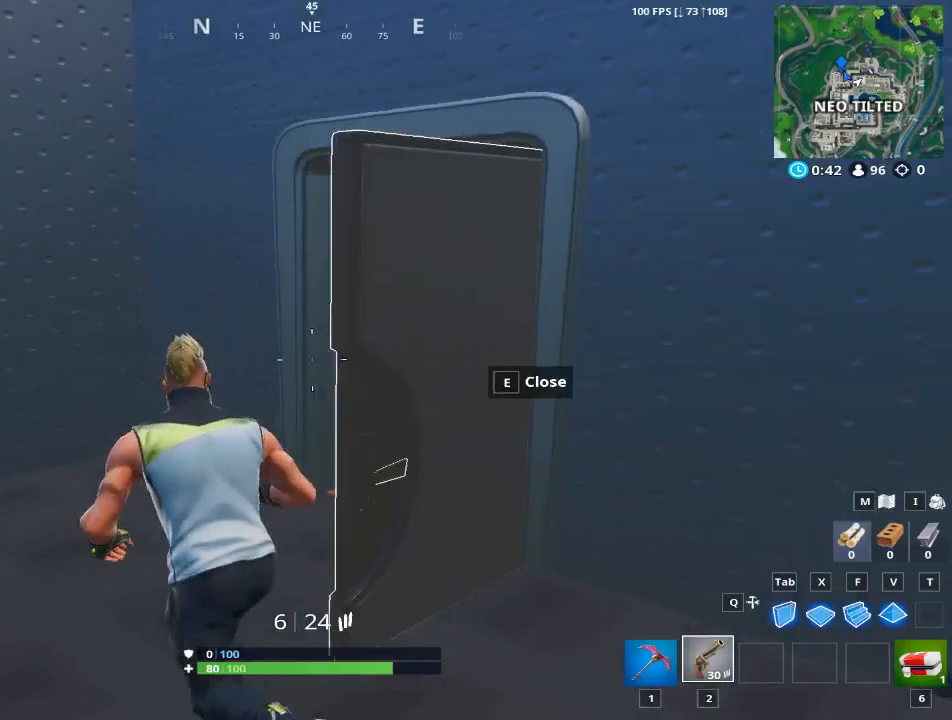
{"keys": ["w"], "mouse": [], "events": [[216, "a", "up"], [267, "d", "down"], [500, "d", "up"]]}
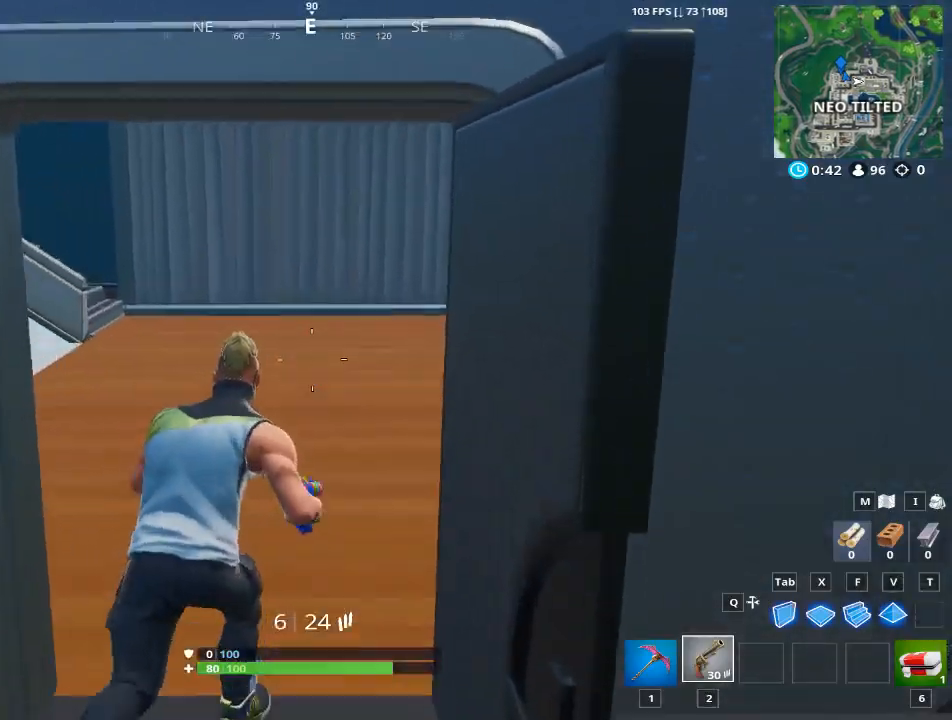
{"keys": ["d", "w"], "mouse": [], "events": [[150, "d", "down"]]}
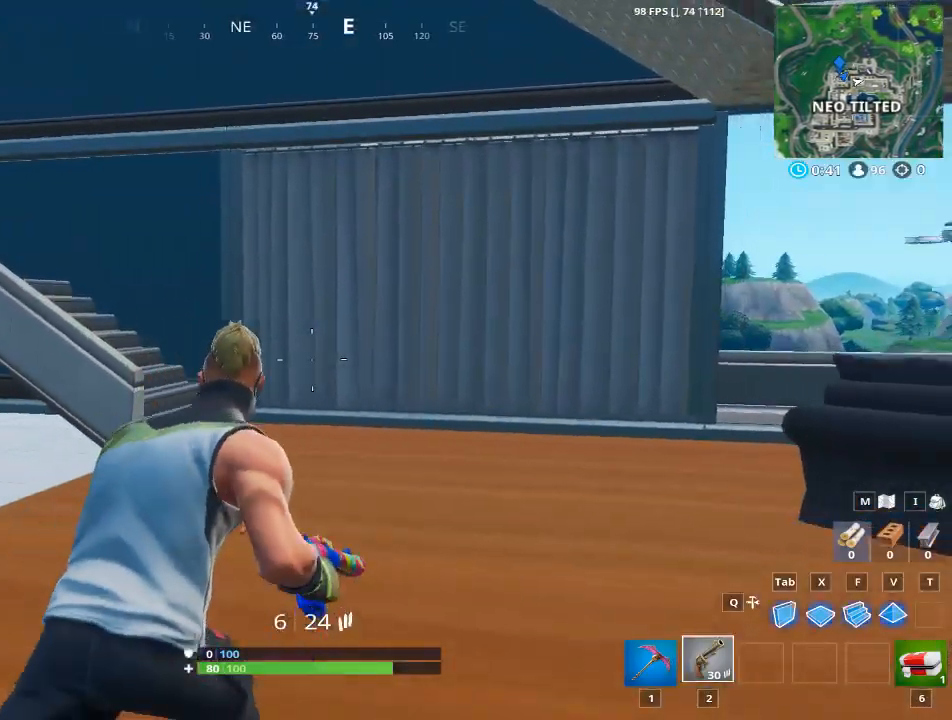
{"keys": ["a", "w"], "mouse": [], "events": [[66, "a", "down"], [66, "d", "up"]]}
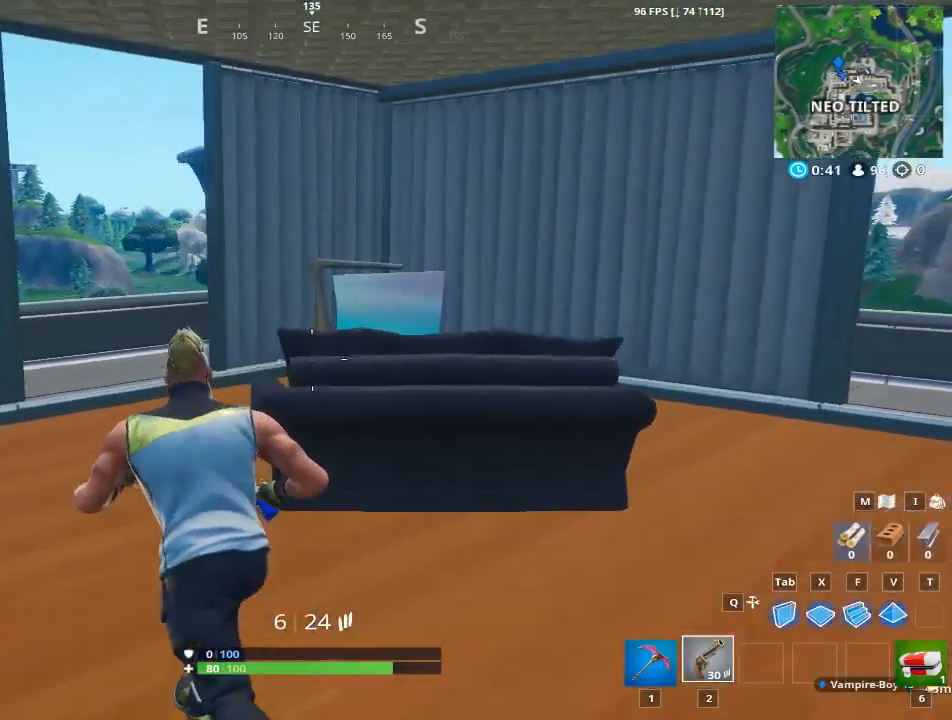
{"keys": ["w"], "mouse": [], "events": [[401, "a", "up"]]}
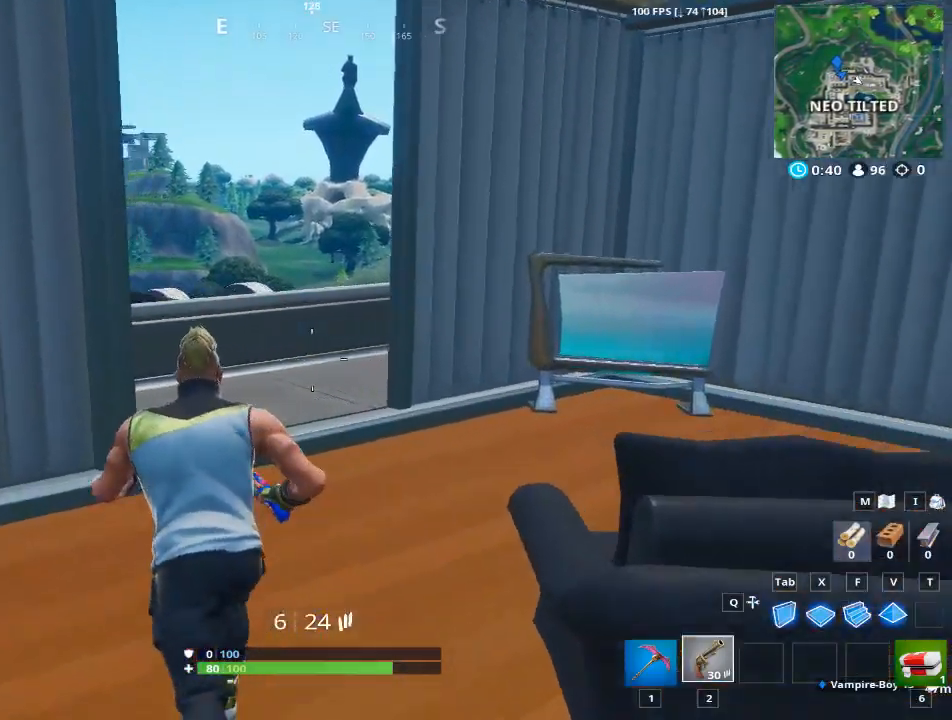
{"keys": ["w"], "mouse": [], "events": [[50, "d", "down"], [383, "d", "up"]]}
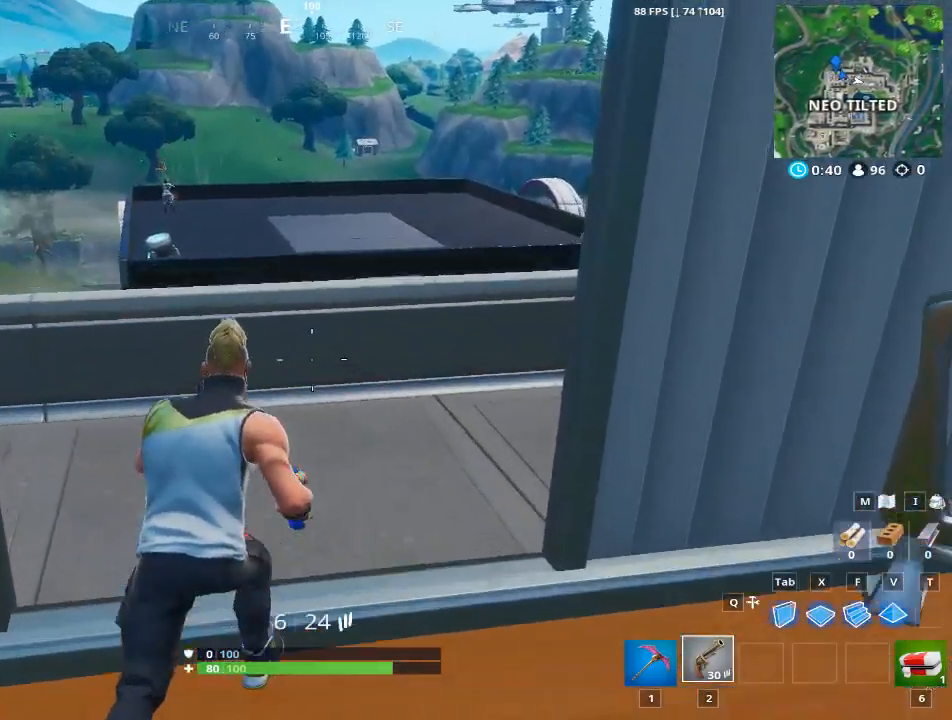
{"keys": ["a"], "mouse": ["right"], "events": [[250, "a", "down"], [434, "w", "up"], [484, "mouse_right", "down"]]}
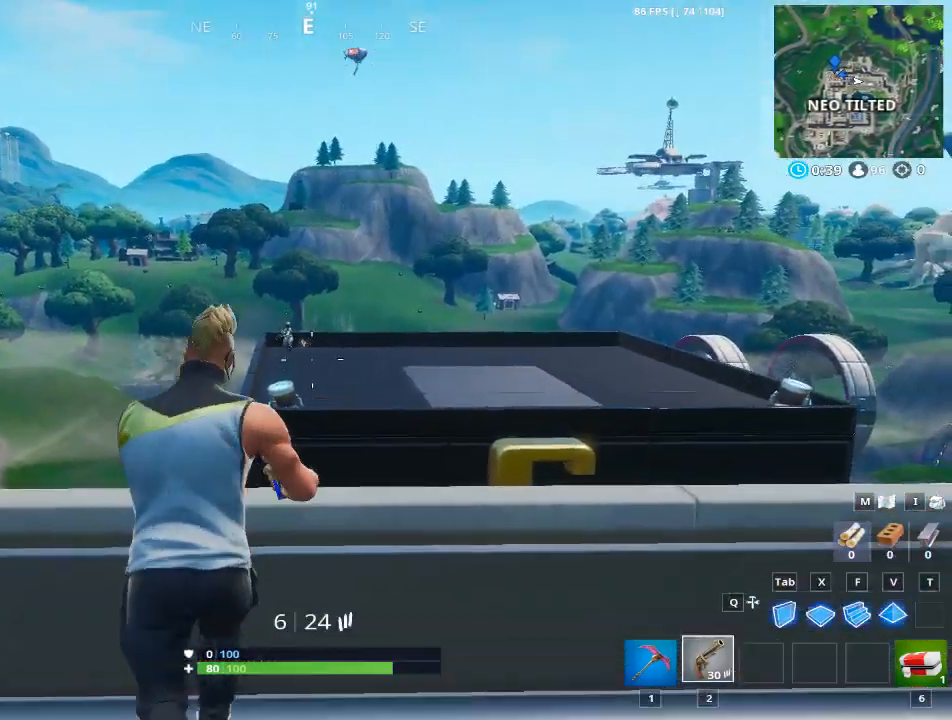
{"keys": ["w"], "mouse": ["right"], "events": [[267, "w", "down"], [467, "a", "up"]]}
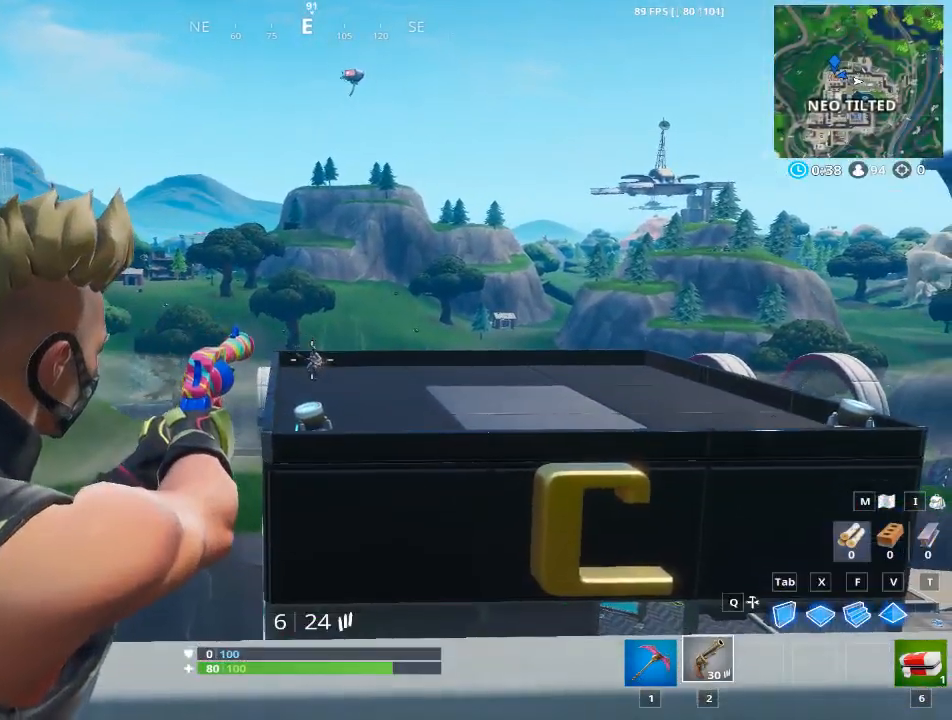
{"keys": [], "mouse": ["left", "right"], "events": [[184, "w", "up"], [334, "mouse_left", "down"]]}
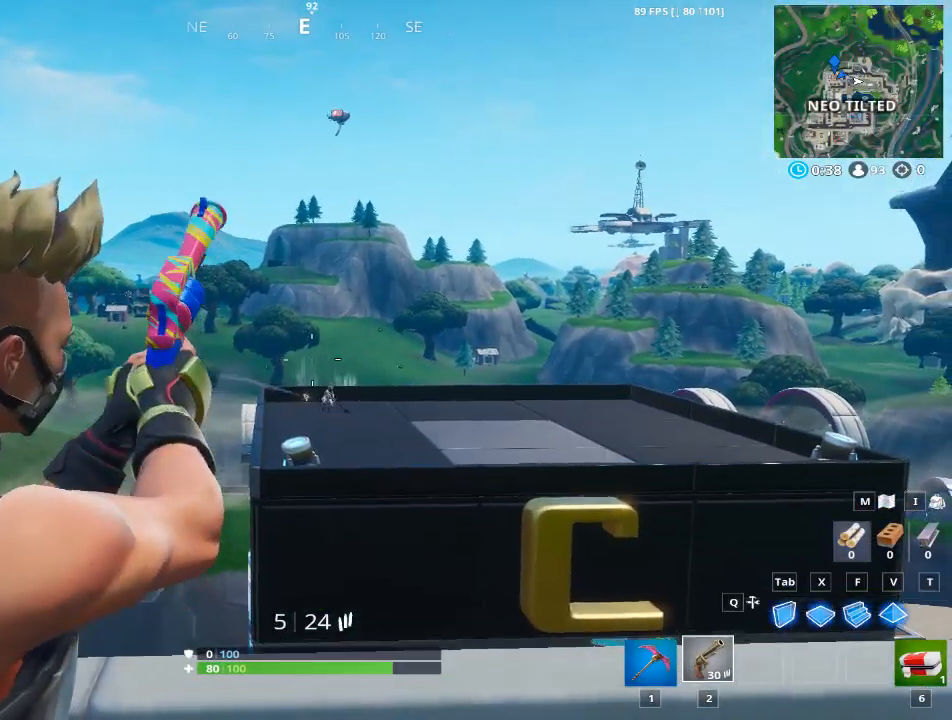
{"keys": ["d"], "mouse": ["right"], "events": [[16, "d", "down"], [150, "mouse_left", "up"]]}
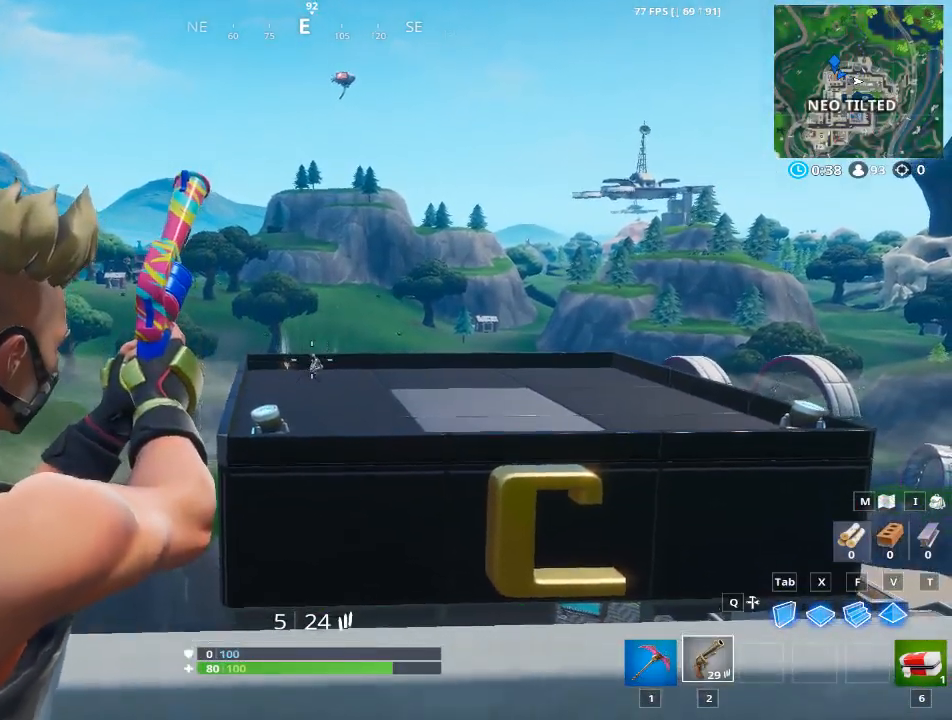
{"keys": ["a"], "mouse": ["left", "right"], "events": [[217, "mouse_left", "down"], [300, "a", "down"], [300, "d", "up"], [350, "mouse_left", "up"], [401, "mouse_left", "down"]]}
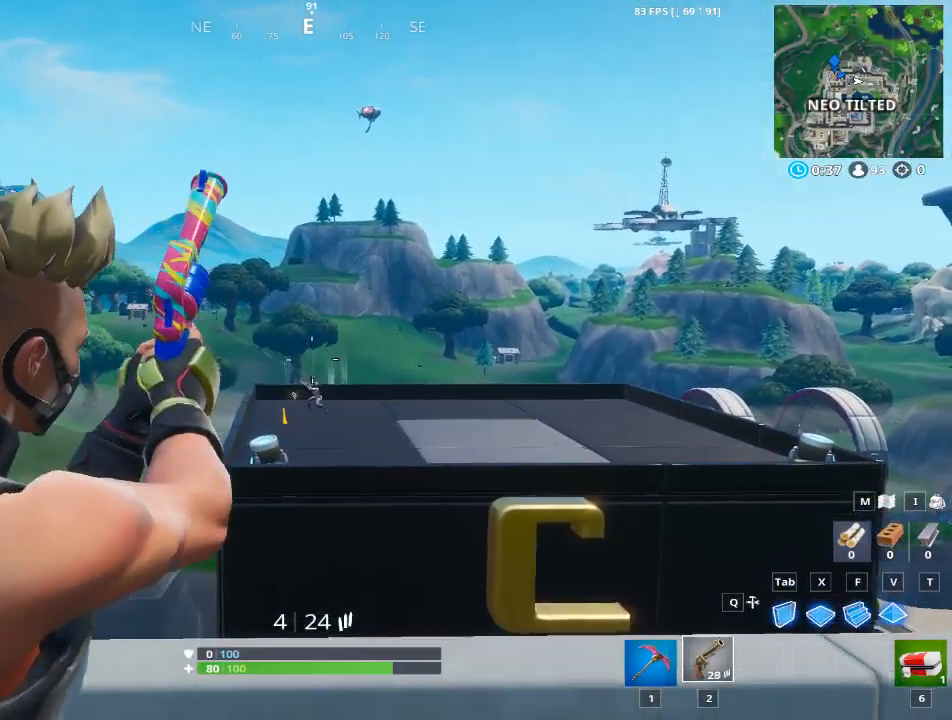
{"keys": [], "mouse": ["right"], "events": [[17, "a", "up"], [67, "mouse_left", "up"]]}
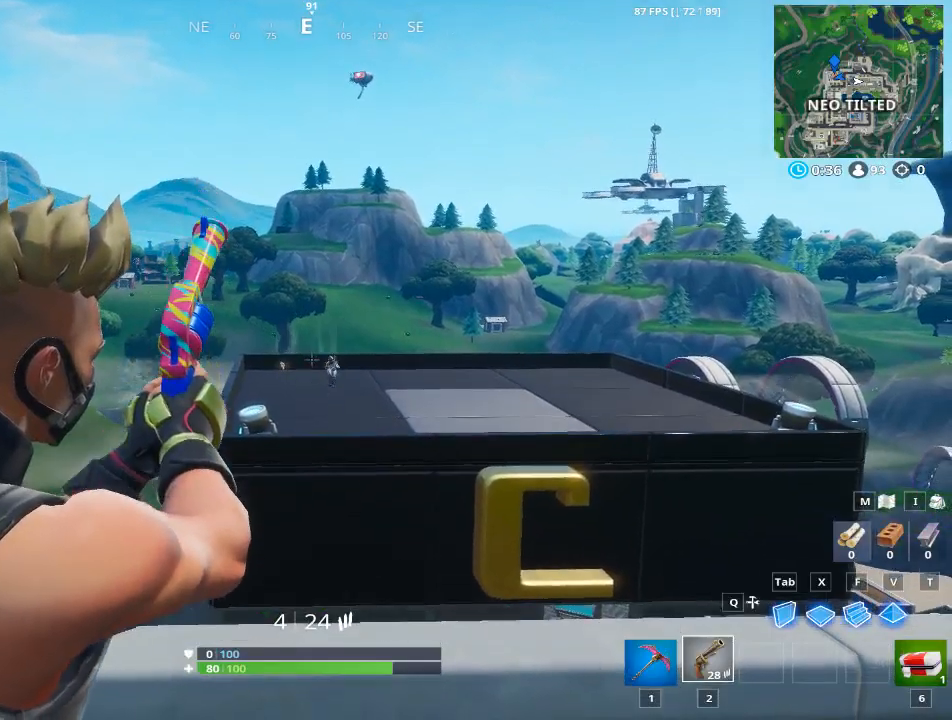
{"keys": [], "mouse": ["right"], "events": []}
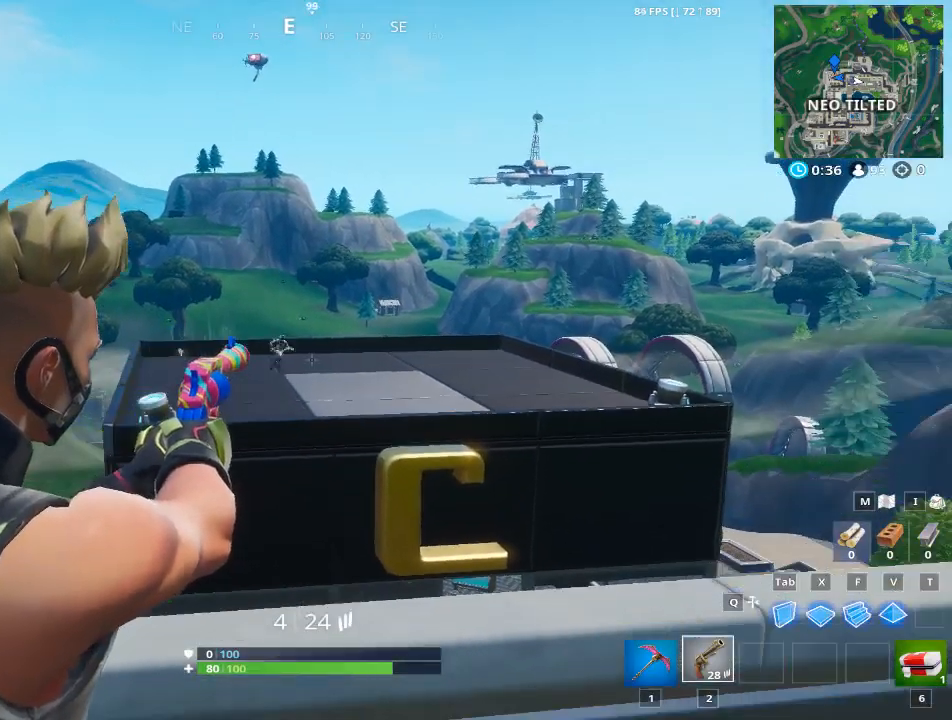
{"keys": [], "mouse": ["right"], "events": [[133, "mouse_left", "down"], [317, "mouse_left", "up"]]}
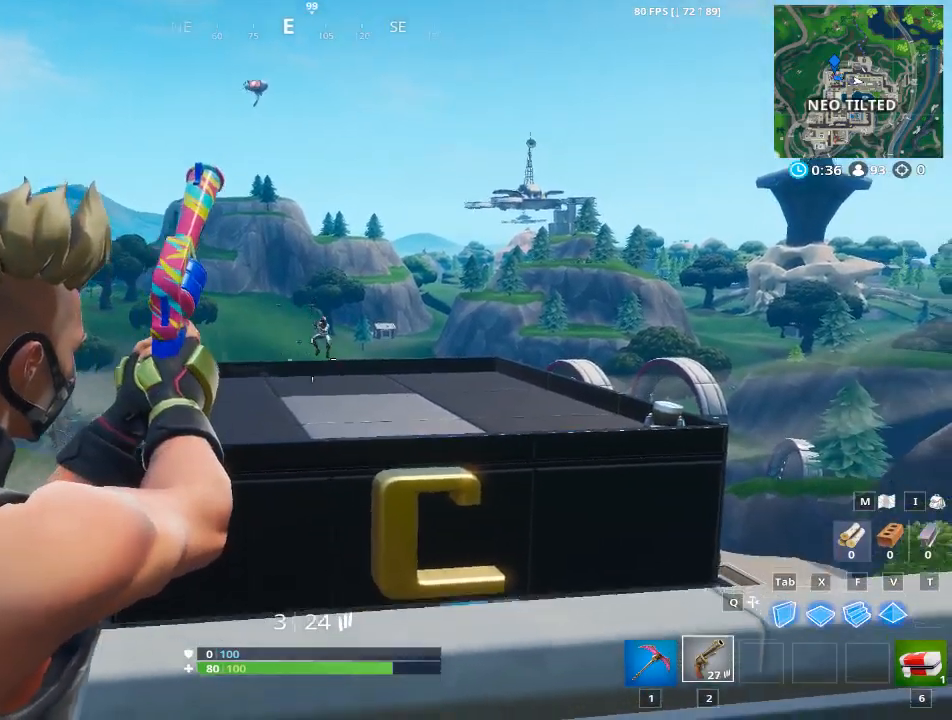
{"keys": ["a"], "mouse": ["right"], "events": [[334, "a", "down"]]}
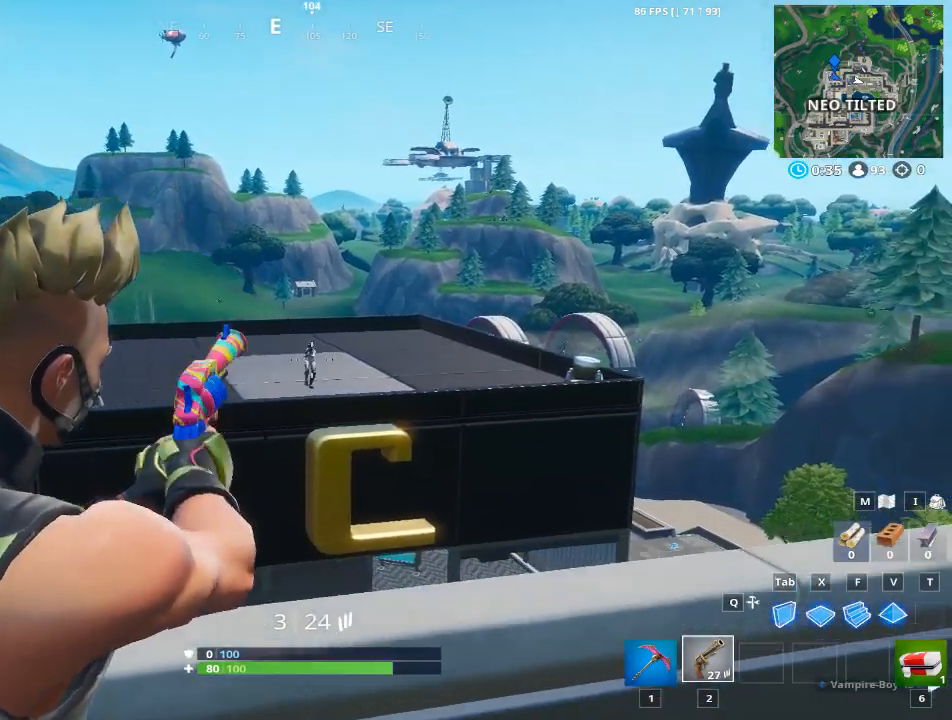
{"keys": ["d"], "mouse": ["right"], "events": [[217, "mouse_left", "down"], [400, "d", "down"], [450, "a", "up"], [500, "mouse_left", "up"]]}
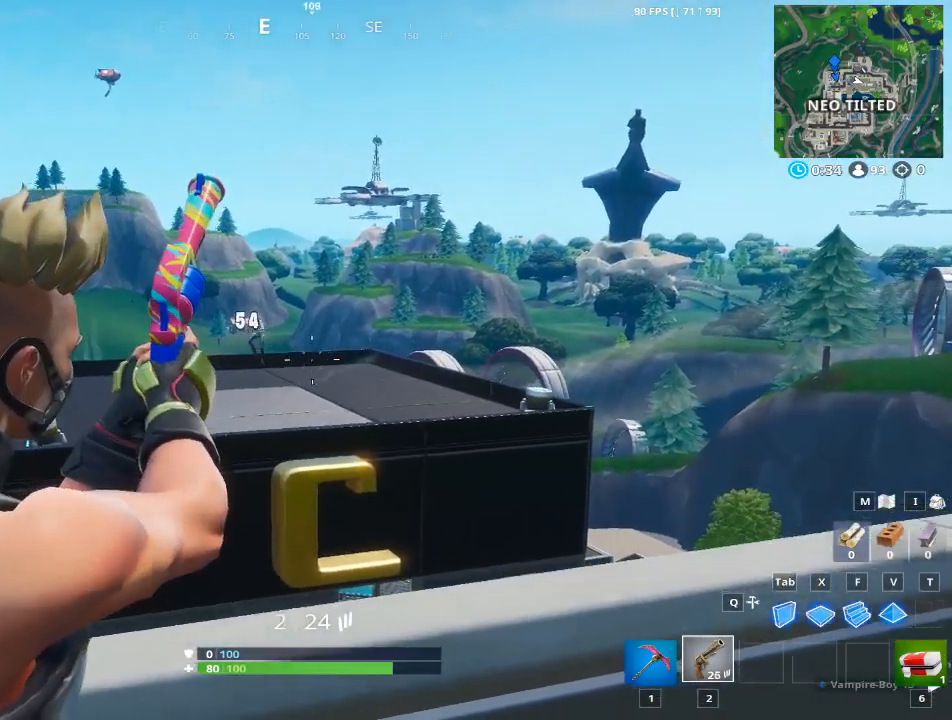
{"keys": ["d"], "mouse": ["right"], "events": []}
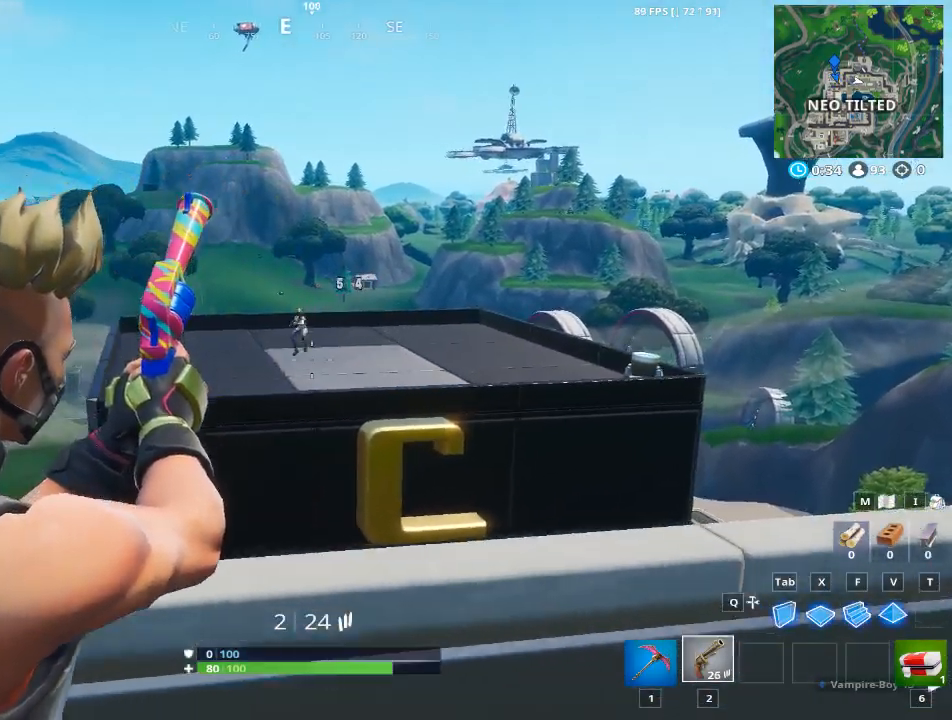
{"keys": ["d"], "mouse": ["right"], "events": []}
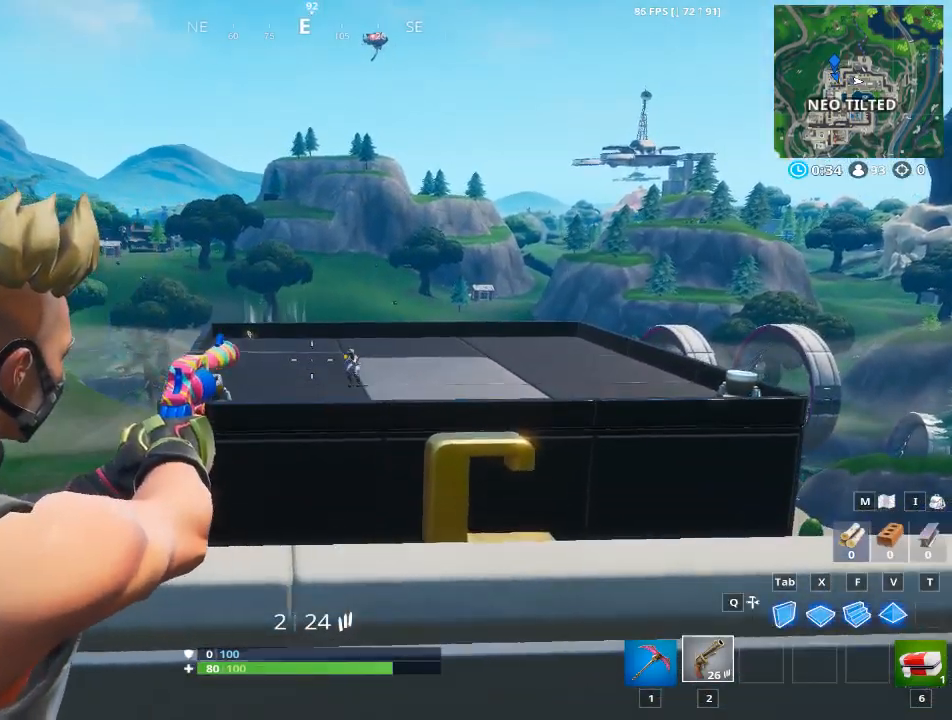
{"keys": ["d"], "mouse": ["right"], "events": []}
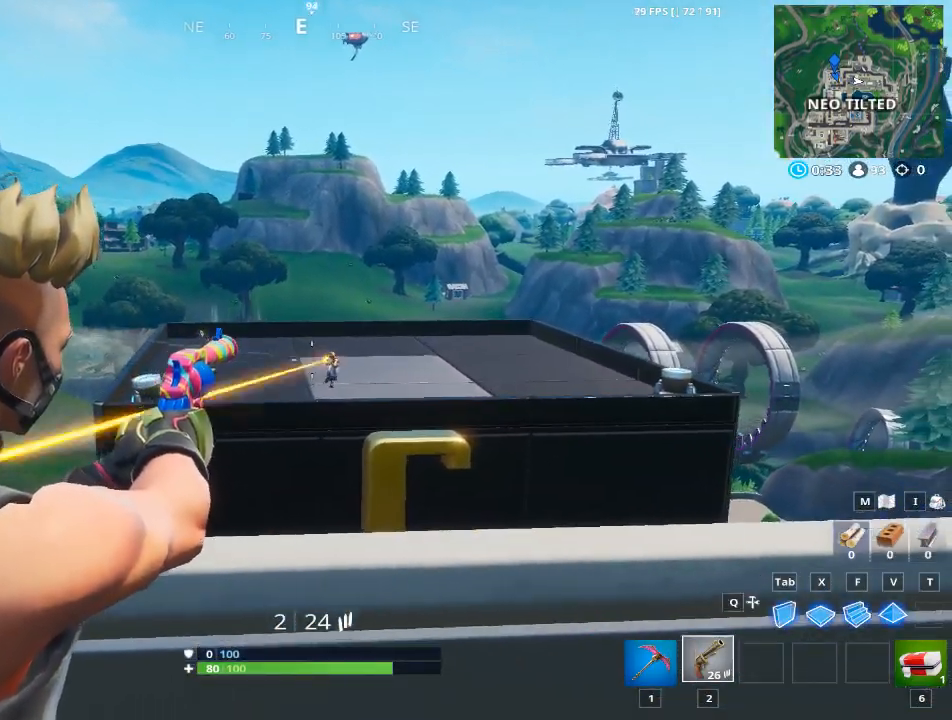
{"keys": ["d"], "mouse": ["left", "right"], "events": [[467, "mouse_left", "down"]]}
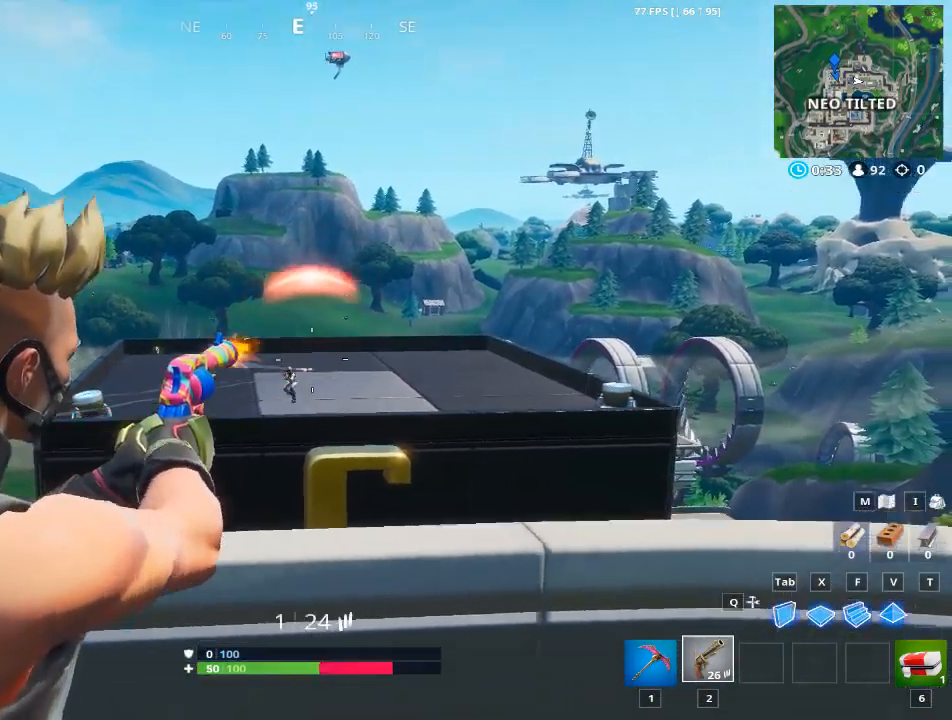
{"keys": ["a"], "mouse": ["right"], "events": [[50, "a", "down"], [151, "d", "up"], [151, "mouse_left", "up"]]}
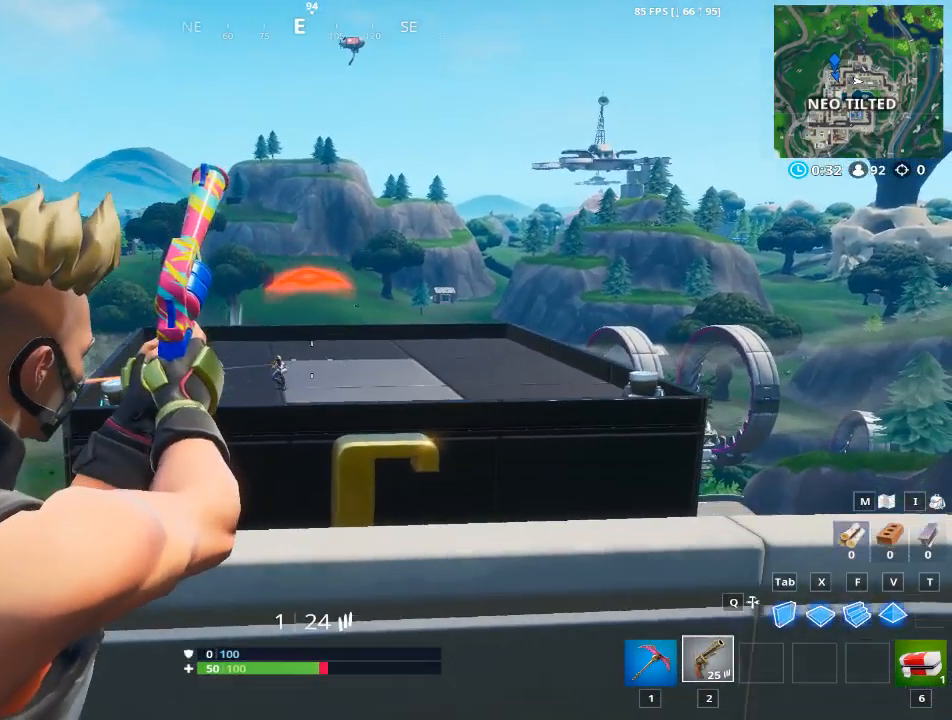
{"keys": ["a"], "mouse": ["right"], "events": []}
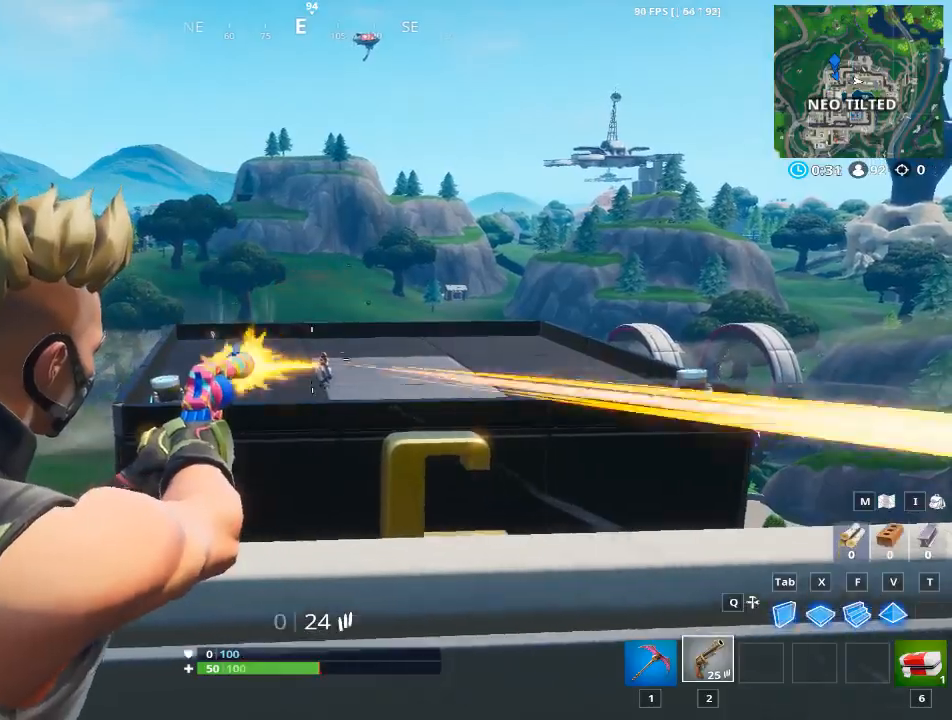
{"keys": ["a"], "mouse": ["right"], "events": [[34, "mouse_left", "down"], [267, "mouse_left", "up"]]}
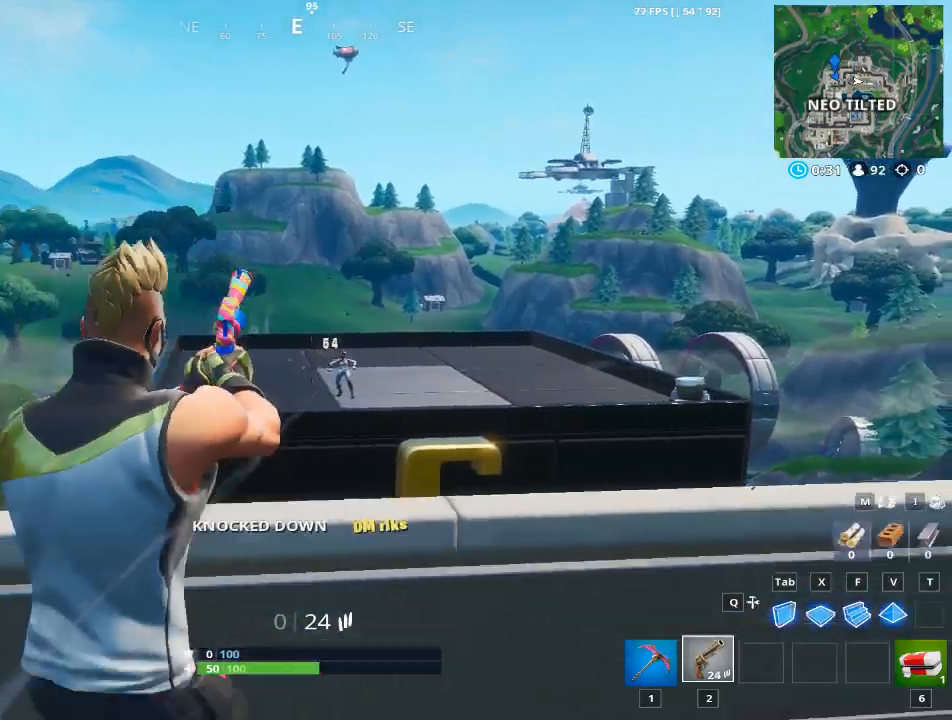
{"keys": ["w"], "mouse": [], "events": [[200, "mouse_right", "up"], [233, "a", "up"], [284, "d", "down"], [384, "d", "up"], [384, "w", "down"]]}